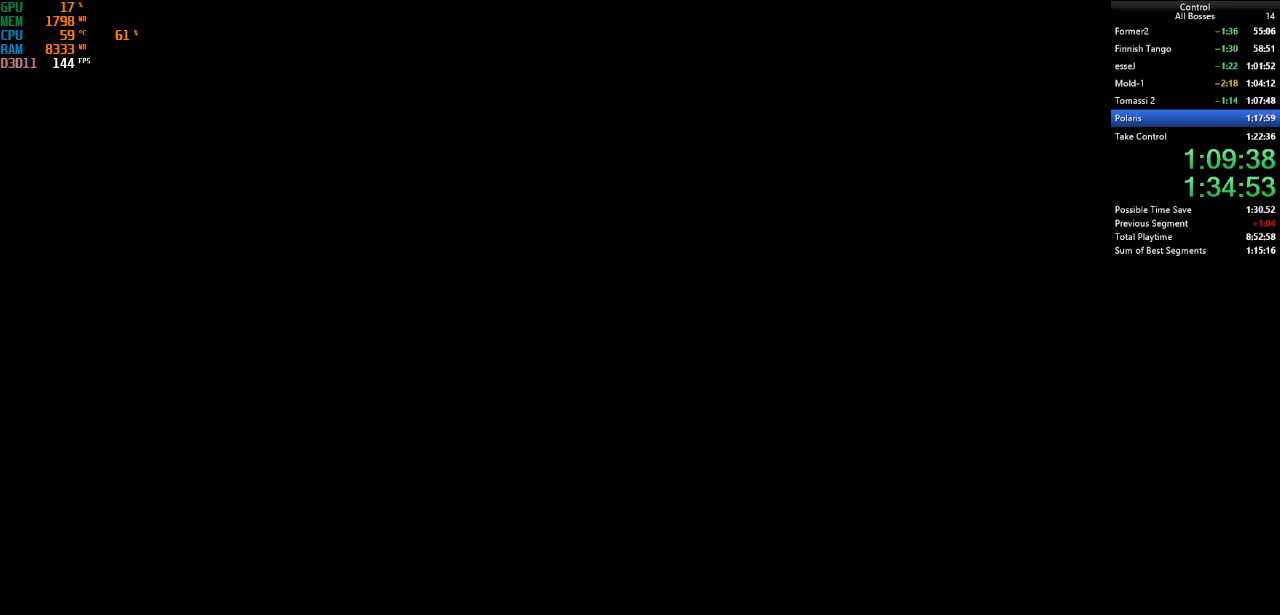
Gameplay with keyboard and mouse; each line is a JSON object with the keys and mouse buttons held at the frame after it. "events" lists presses ("down") and releases ("up") of "a", "ctrl", "d", "e", "f", "g", "q", "r", "s", "shift", "space", "tab", "w", "mouse_left" and "mouse_right" between this image and that frame as [ms after this image, input, new state], when the widget could be followed in between. "mouse_left", "mouse_right" = the "left", "right" buttons of the "mouse" list. No other keys are recorded. Not read: mouse_move other_keys.
{"keys": ["a", "shift", "w"], "mouse": [], "events": [[34, "w", "down"], [134, "a", "down"], [467, "shift", "down"]]}
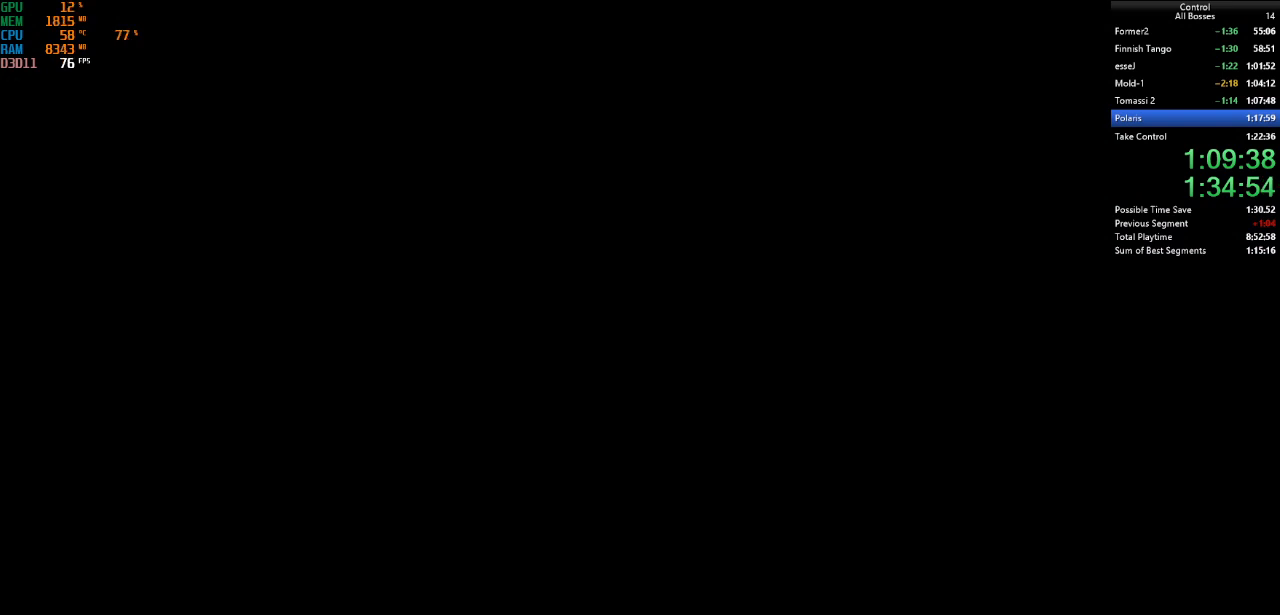
{"keys": ["a", "shift", "w"], "mouse": [], "events": [[167, "shift", "up"], [200, "shift", "down"]]}
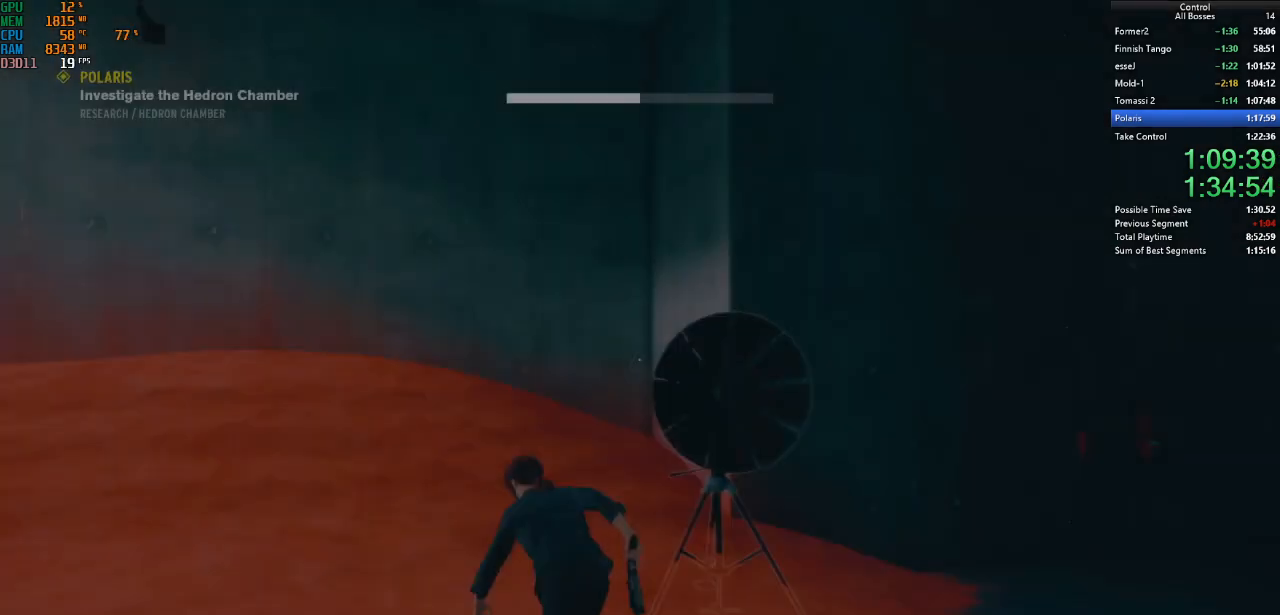
{"keys": ["a", "w"], "mouse": [], "events": [[34, "shift", "up"], [167, "shift", "down"], [267, "shift", "up"]]}
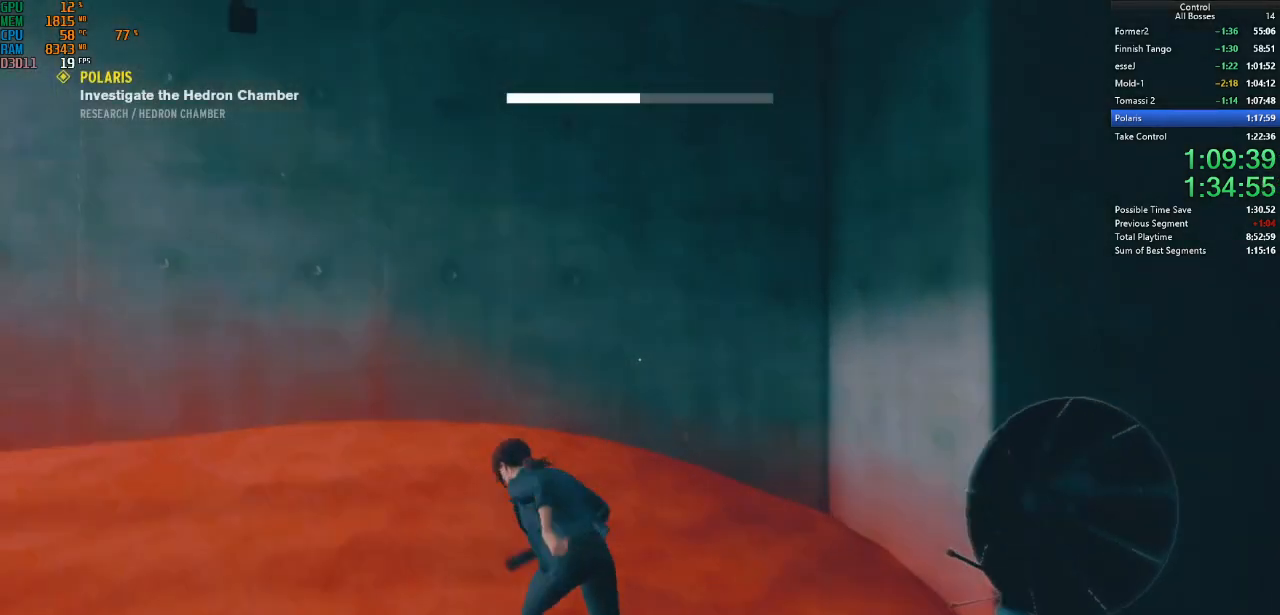
{"keys": ["a", "w"], "mouse": [], "events": [[300, "a", "up"], [467, "a", "down"]]}
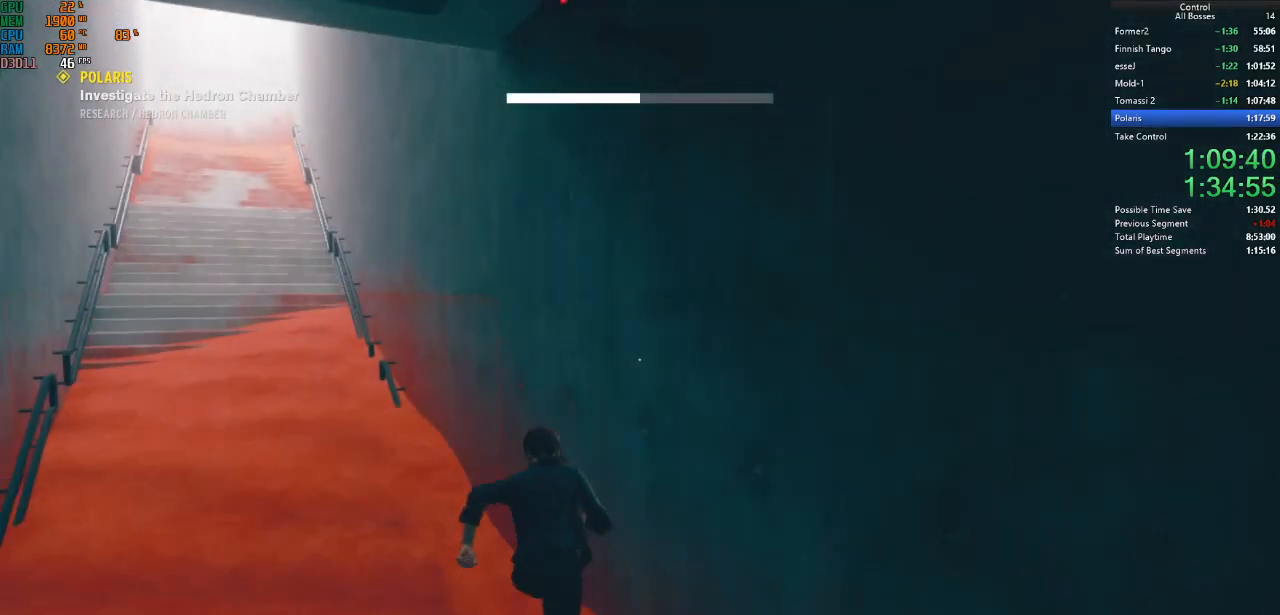
{"keys": ["w"], "mouse": [], "events": [[267, "a", "up"]]}
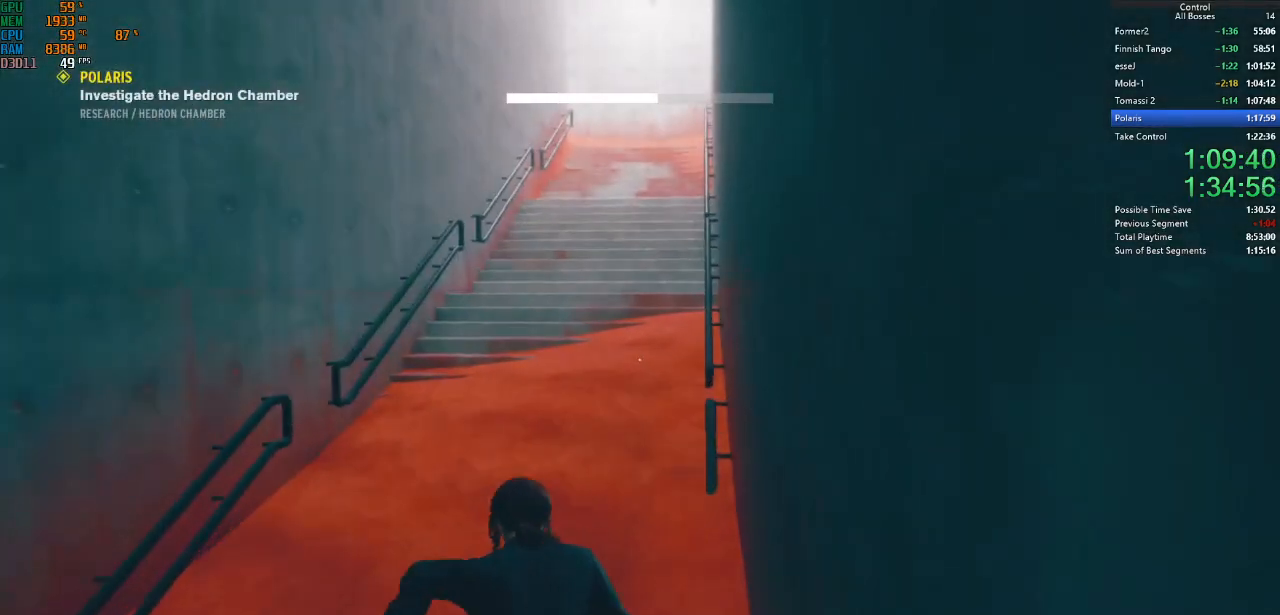
{"keys": ["w"], "mouse": [], "events": [[134, "shift", "down"], [267, "shift", "up"], [367, "shift", "down"], [500, "shift", "up"]]}
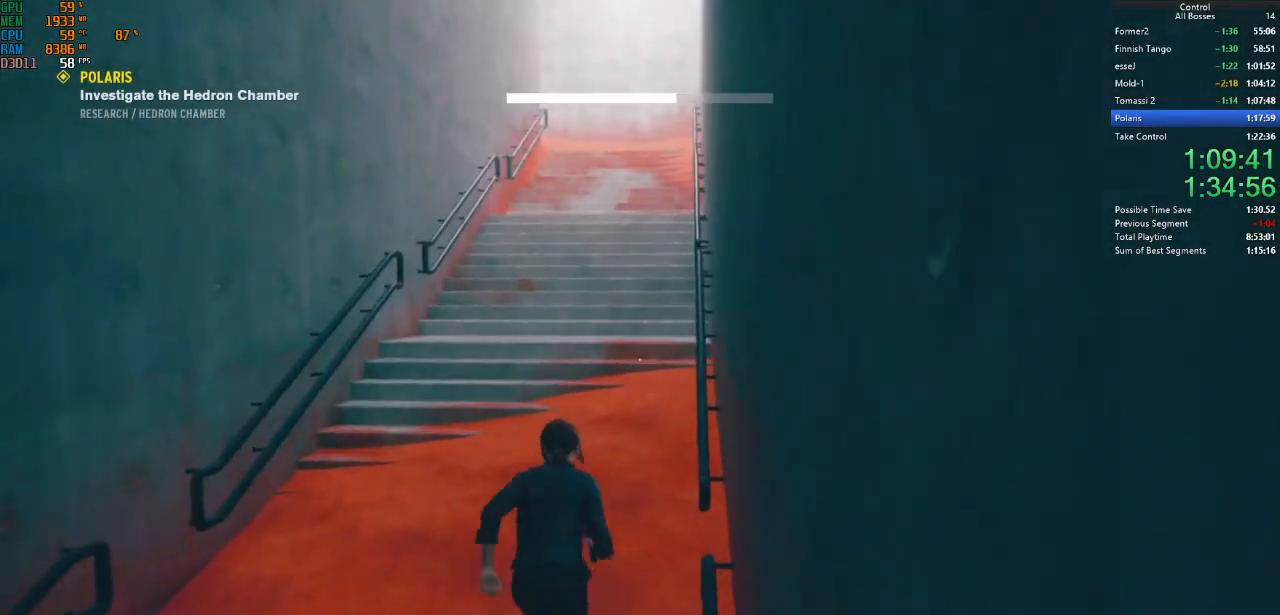
{"keys": ["w"], "mouse": [], "events": []}
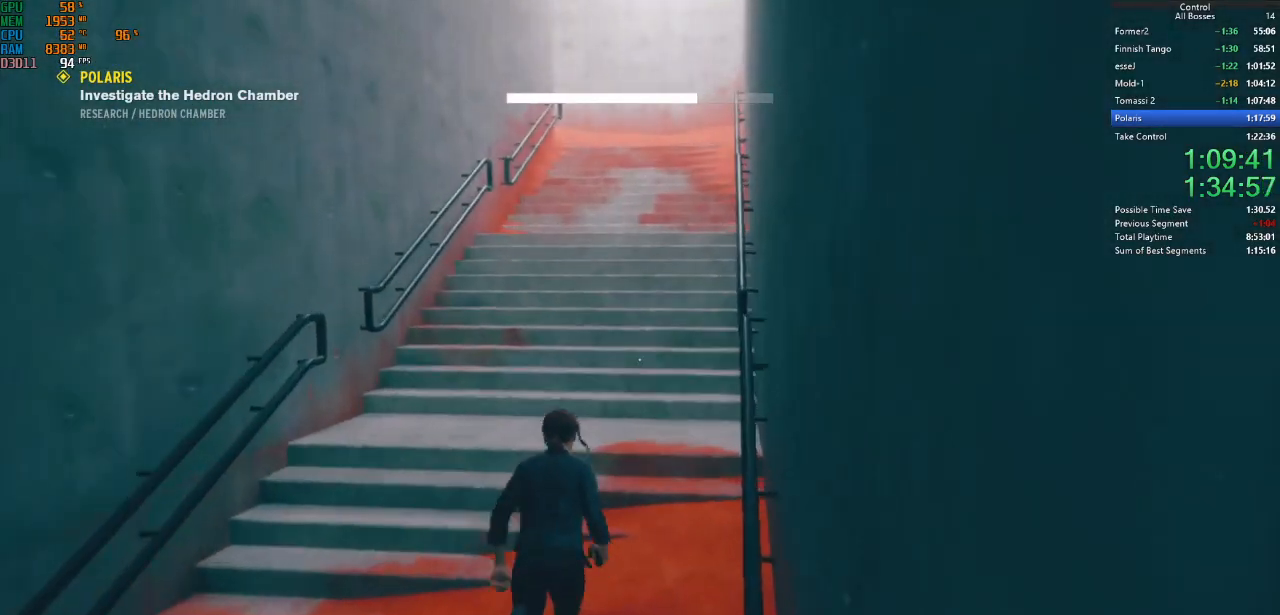
{"keys": ["ctrl", "w"], "mouse": [], "events": [[500, "ctrl", "down"]]}
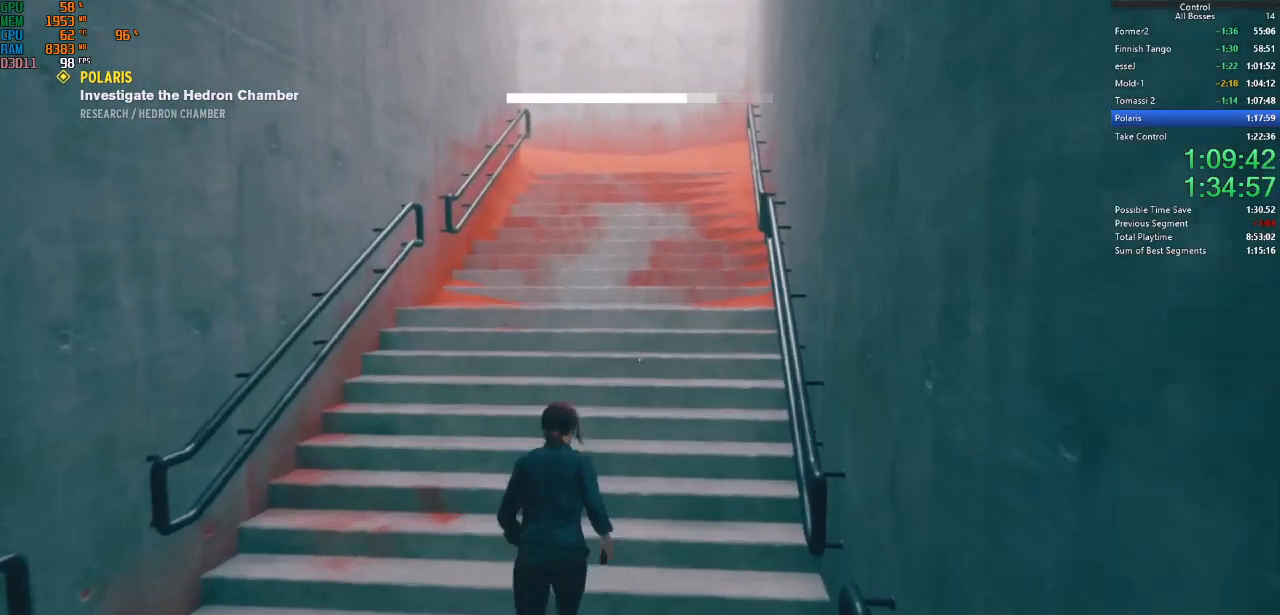
{"keys": ["w"], "mouse": [], "events": [[167, "ctrl", "up"]]}
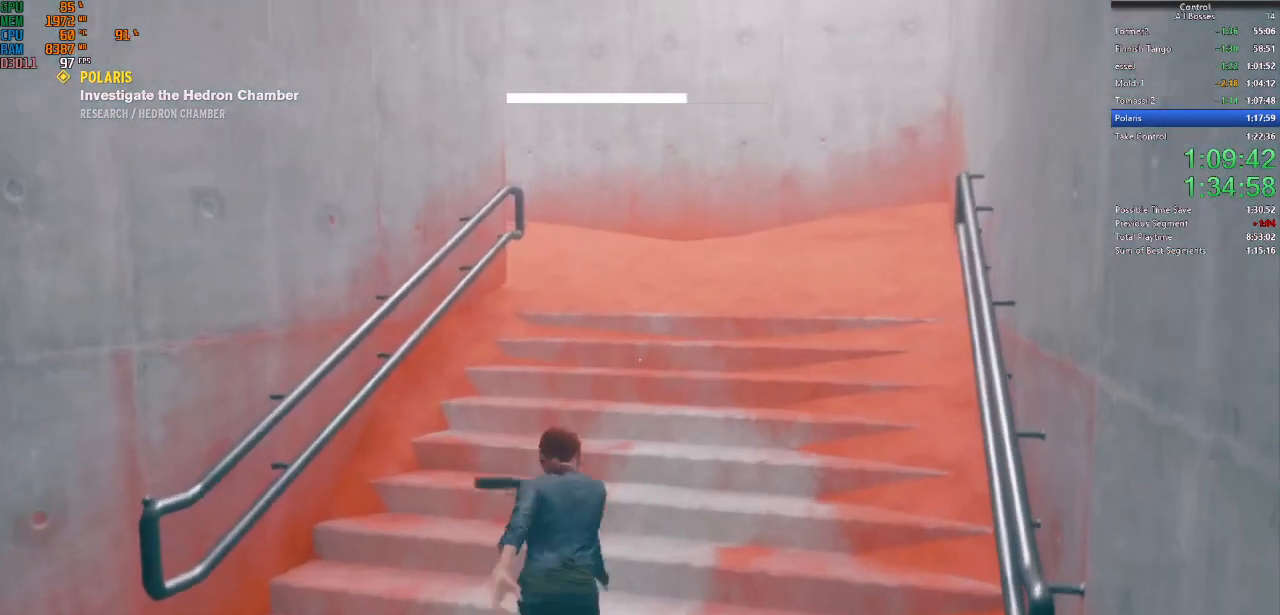
{"keys": ["w"], "mouse": [], "events": [[134, "ctrl", "down"], [334, "ctrl", "up"]]}
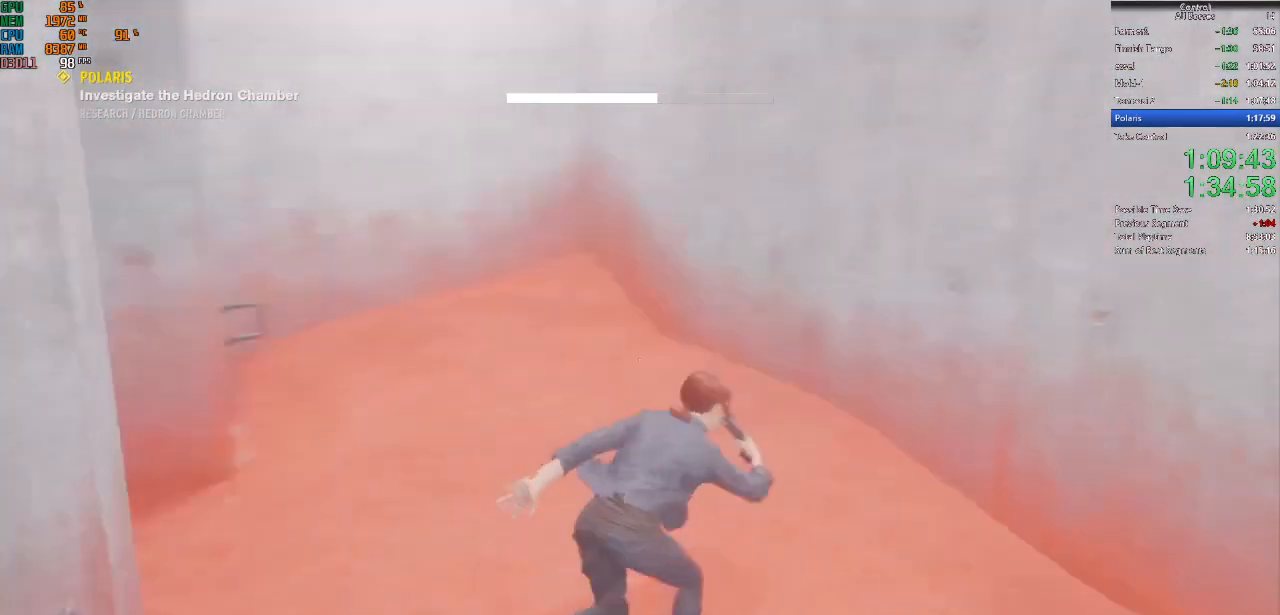
{"keys": ["ctrl", "w"], "mouse": [], "events": [[434, "ctrl", "down"]]}
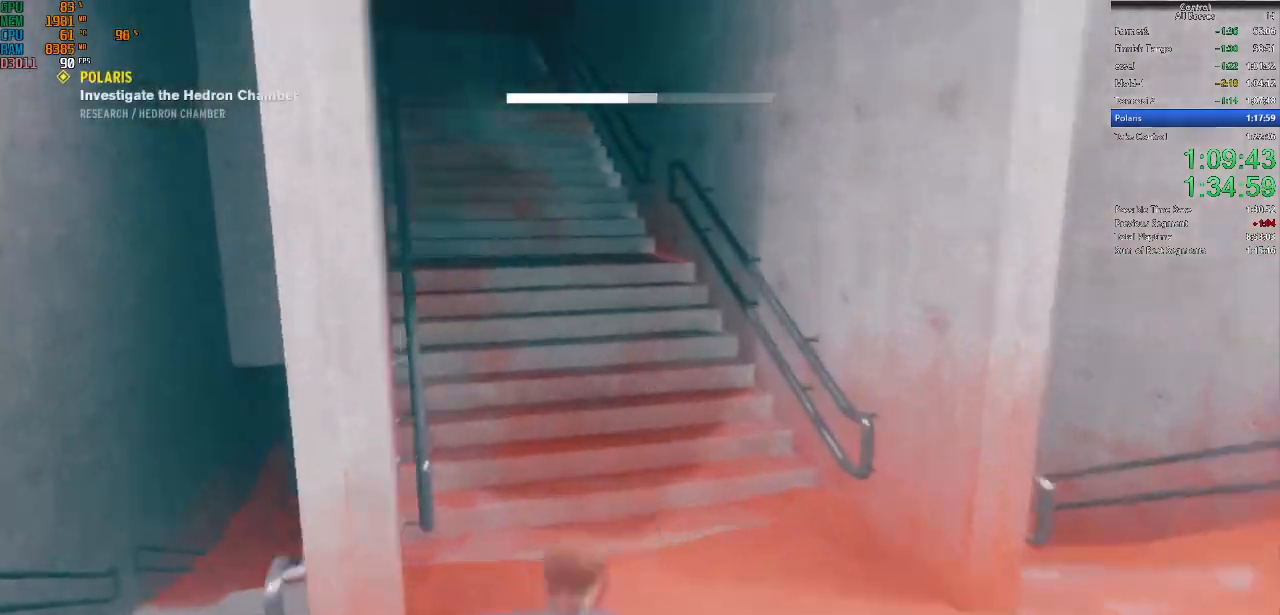
{"keys": ["a", "w"], "mouse": [], "events": [[134, "ctrl", "up"], [467, "a", "down"]]}
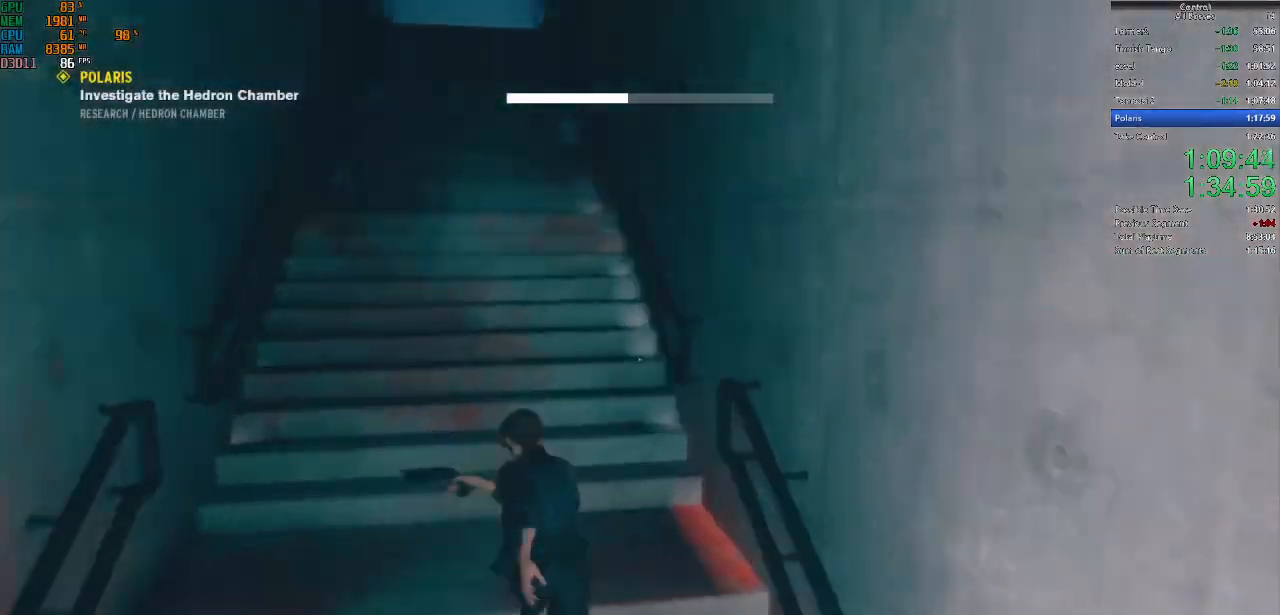
{"keys": ["space"], "mouse": [], "events": [[100, "space", "down"], [134, "w", "up"], [234, "a", "up"], [234, "space", "up"], [334, "space", "down"]]}
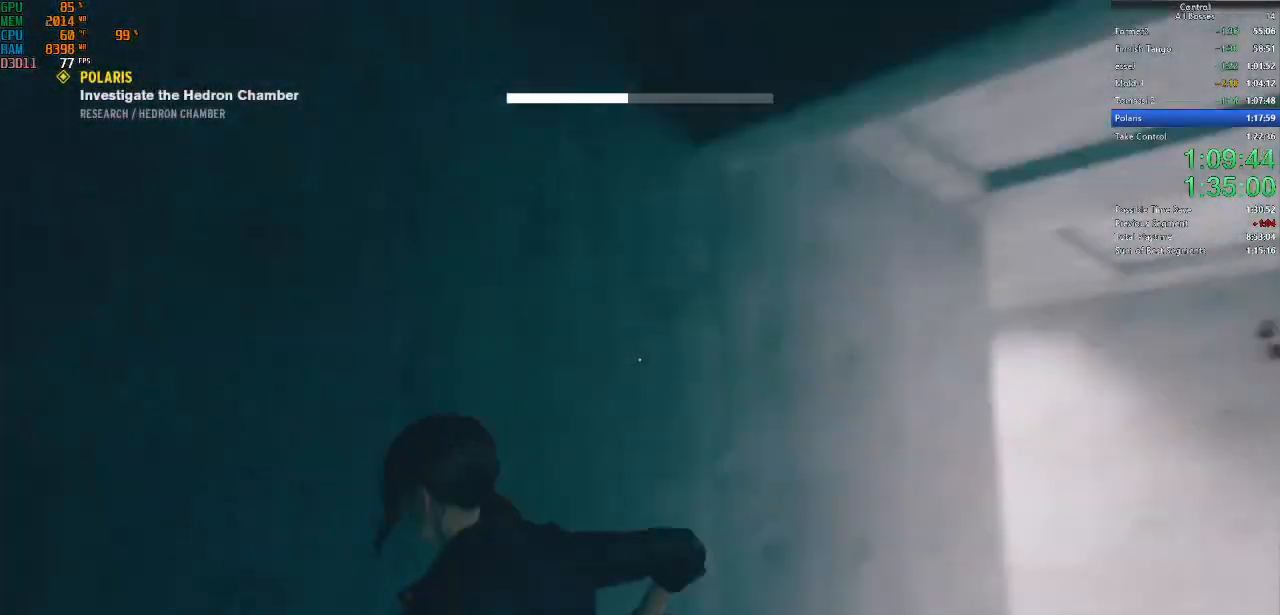
{"keys": ["space", "w"], "mouse": [], "events": [[267, "w", "down"]]}
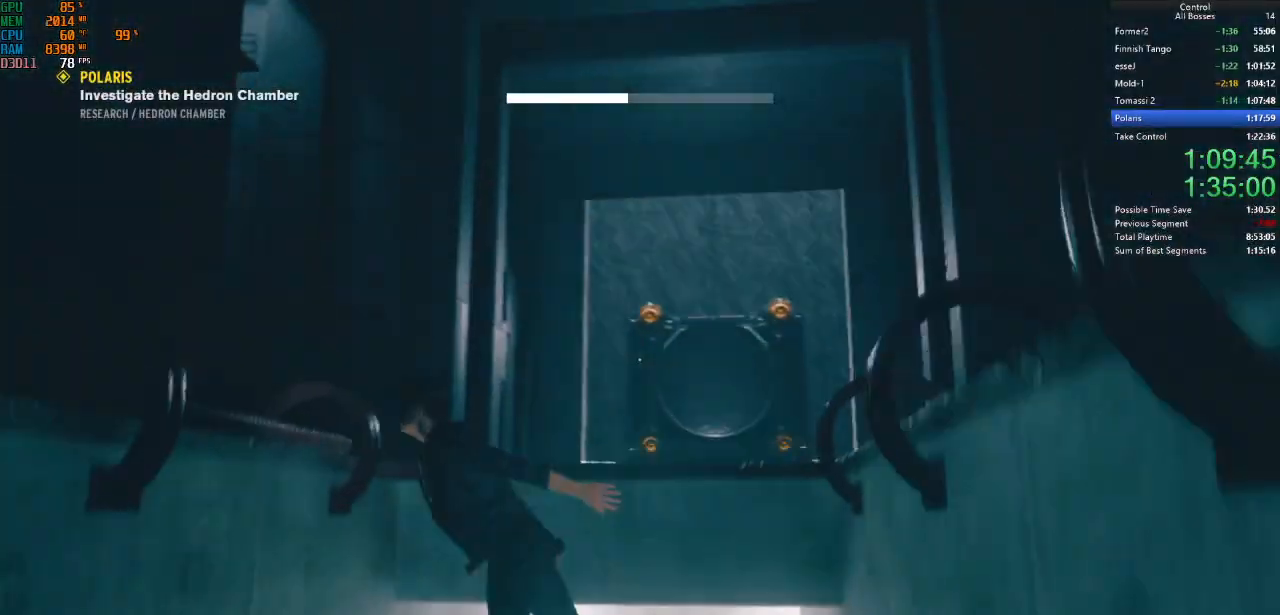
{"keys": ["w"], "mouse": [], "events": [[134, "space", "up"], [300, "ctrl", "down"], [500, "ctrl", "up"]]}
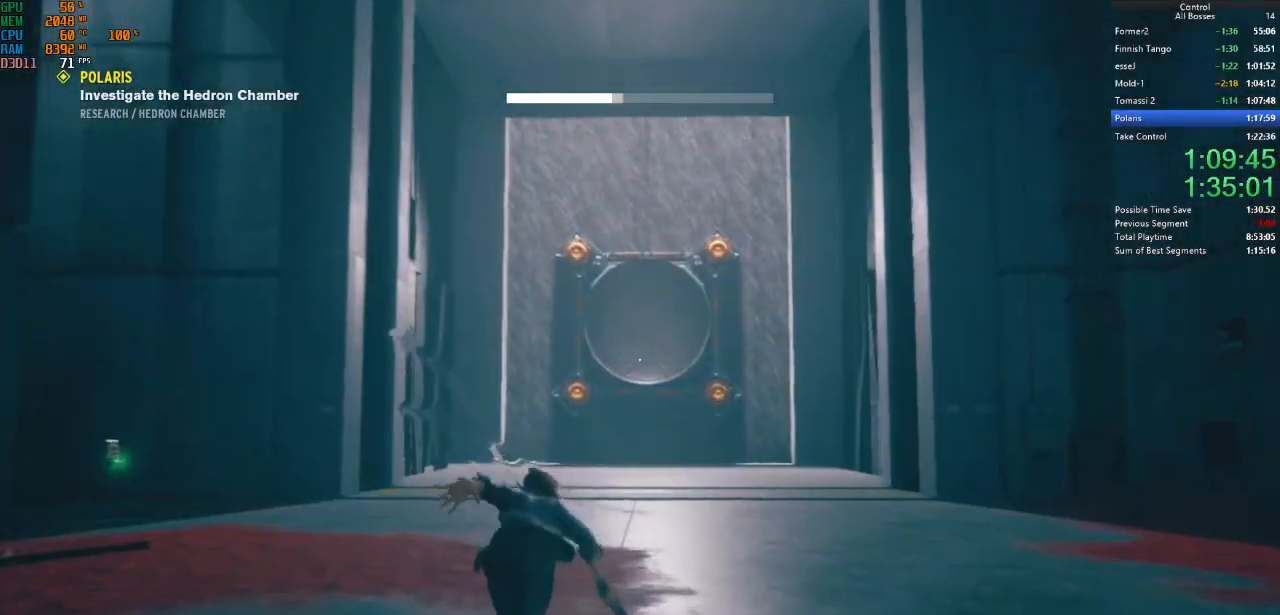
{"keys": ["w"], "mouse": [], "events": [[334, "space", "down"], [467, "space", "up"]]}
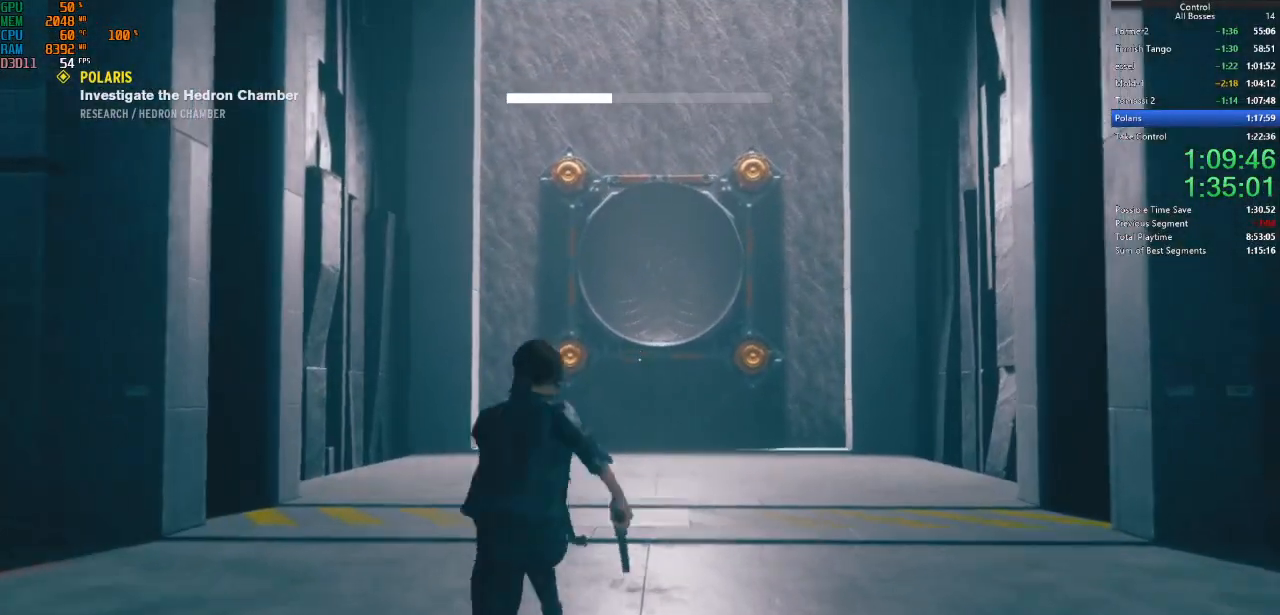
{"keys": ["shift", "w"], "mouse": [], "events": [[34, "shift", "down"], [200, "shift", "up"], [300, "shift", "down"], [367, "shift", "up"], [467, "shift", "down"]]}
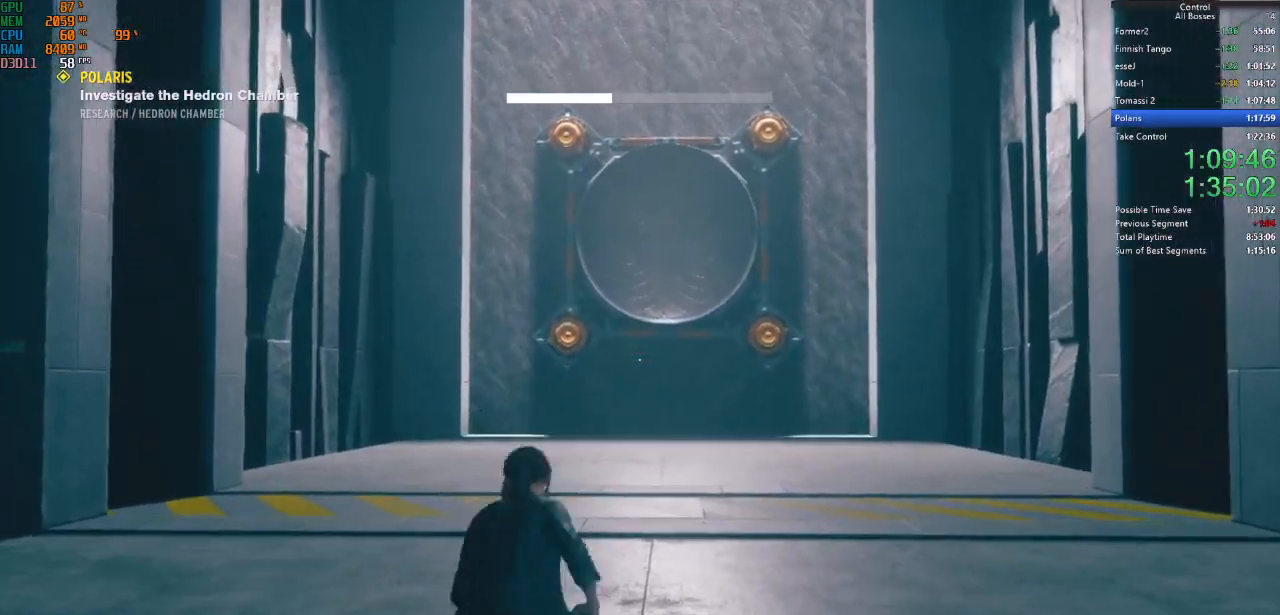
{"keys": ["shift", "w"], "mouse": [], "events": [[100, "shift", "up"], [200, "shift", "down"], [334, "shift", "up"], [434, "shift", "down"]]}
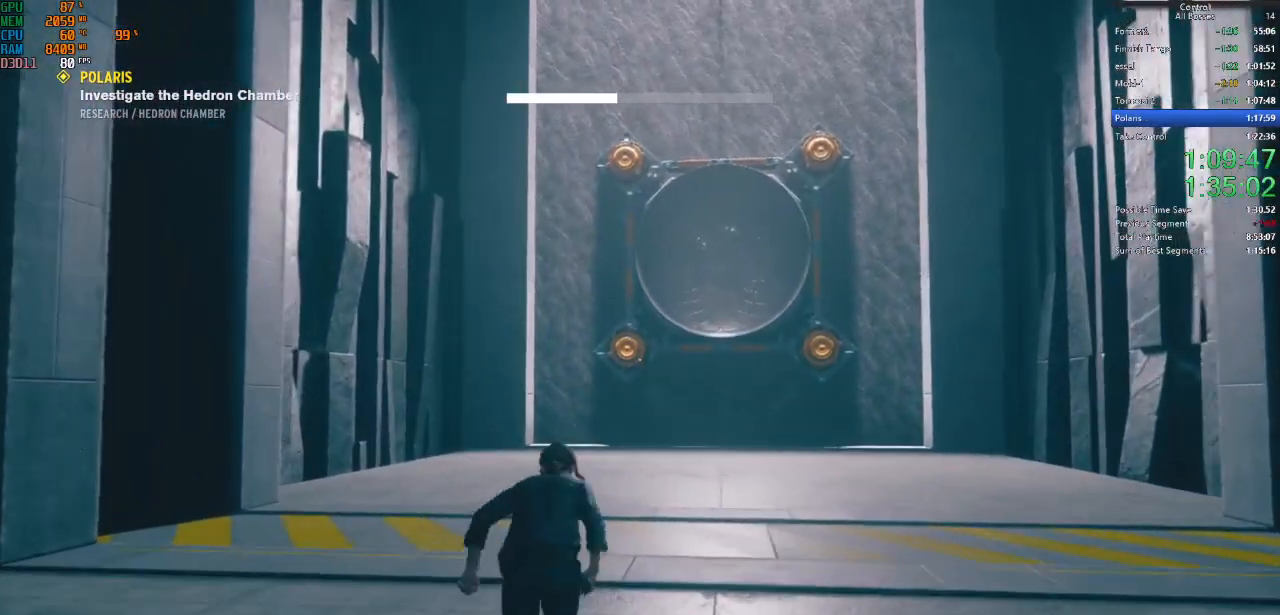
{"keys": ["shift", "w"], "mouse": [], "events": [[67, "shift", "up"], [134, "shift", "down"], [267, "shift", "up"], [367, "shift", "down"]]}
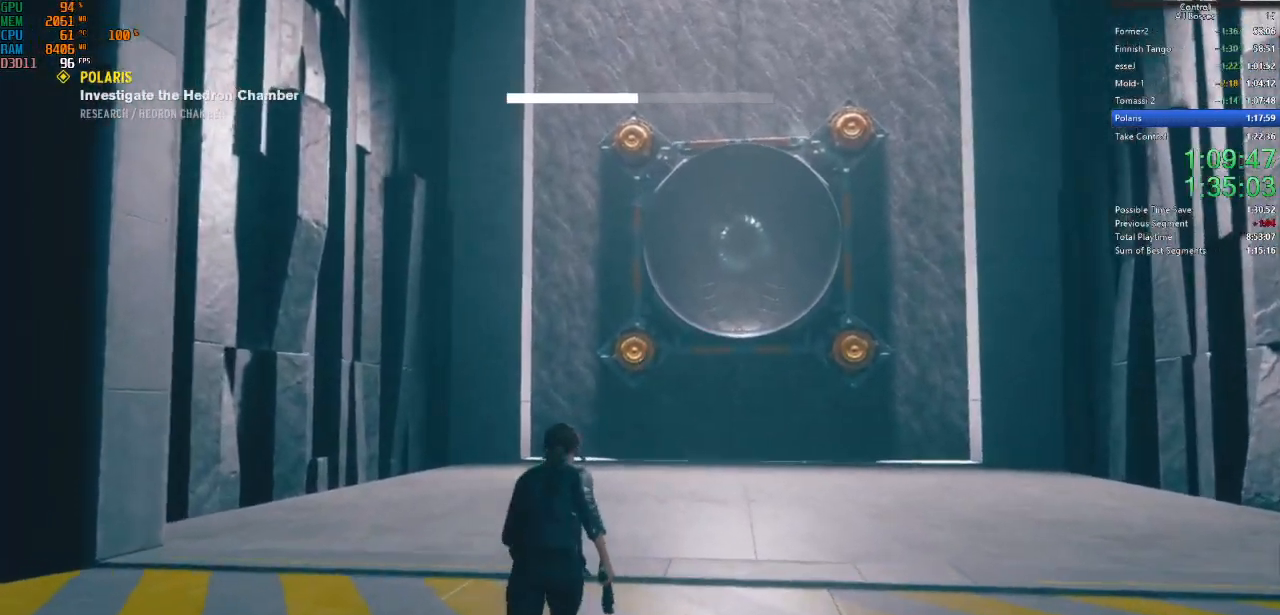
{"keys": ["w"], "mouse": [], "events": [[34, "shift", "up"]]}
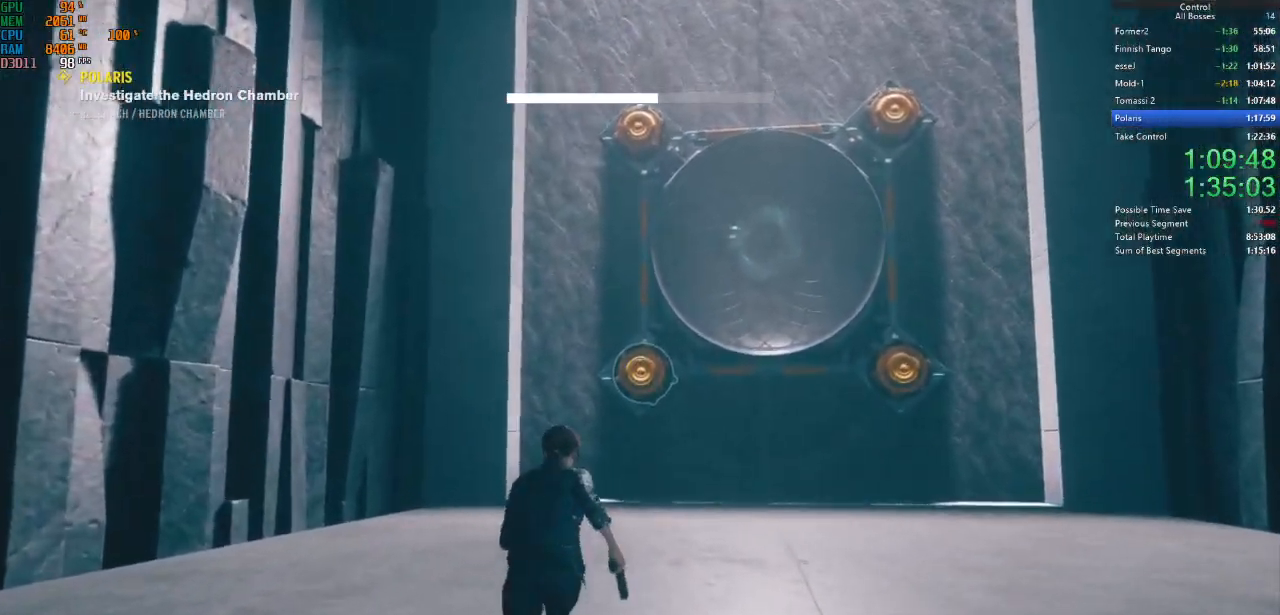
{"keys": ["w"], "mouse": [], "events": [[134, "f", "down"], [367, "f", "up"]]}
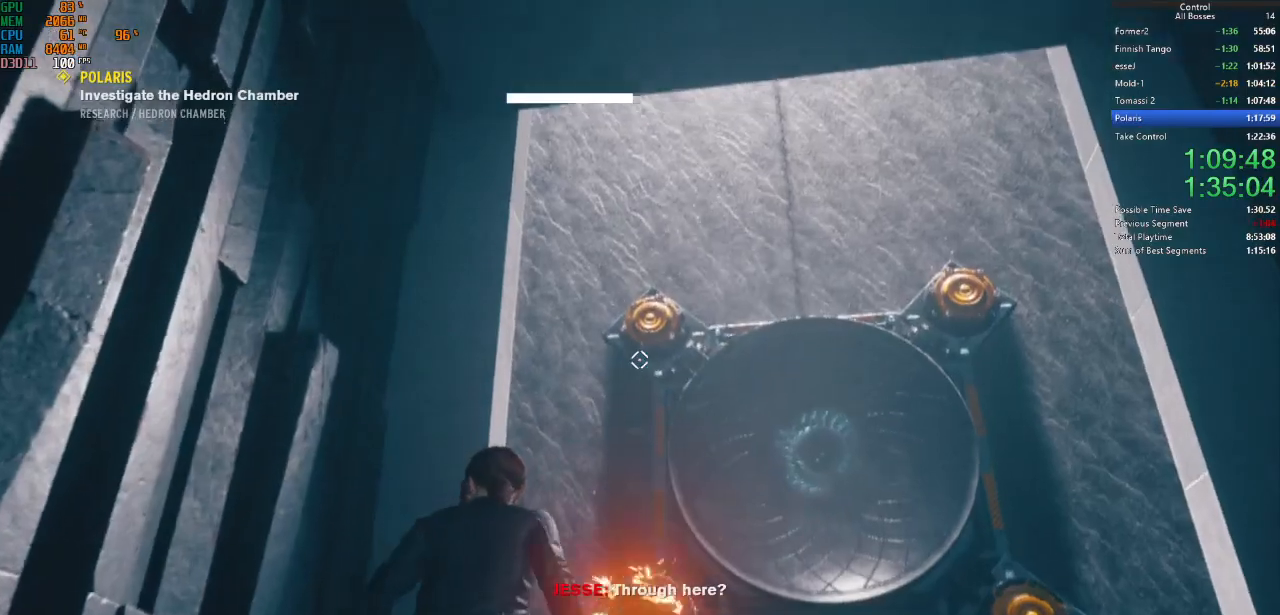
{"keys": ["w"], "mouse": [], "events": [[334, "f", "down"], [467, "f", "up"]]}
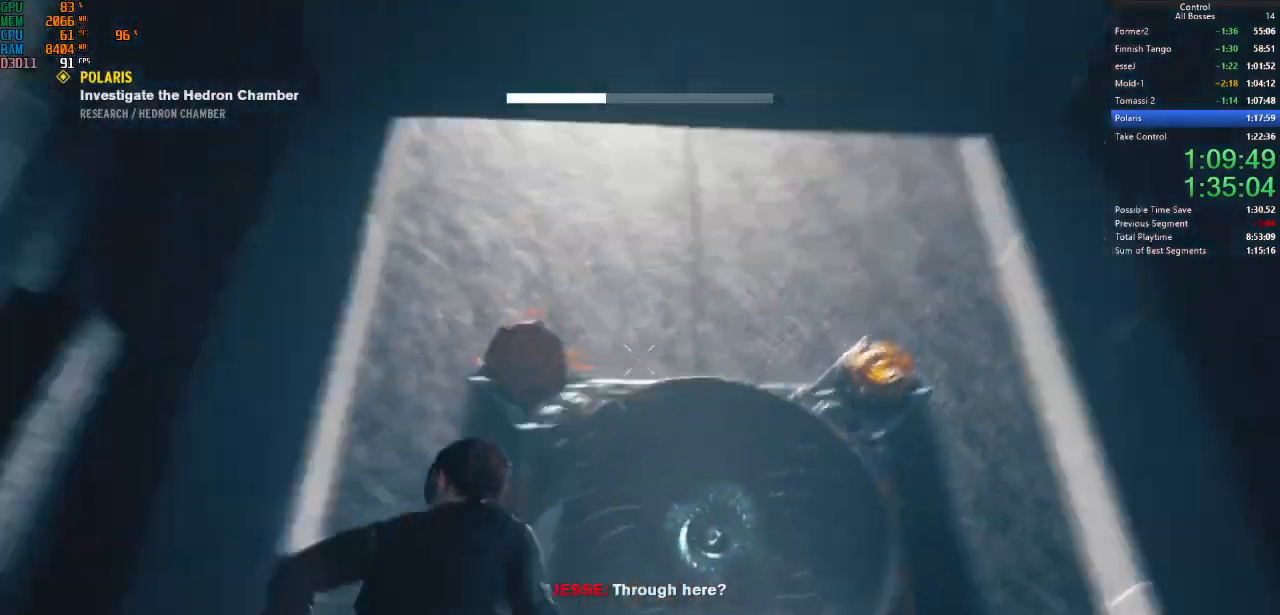
{"keys": ["f", "w"], "mouse": [], "events": [[400, "f", "down"]]}
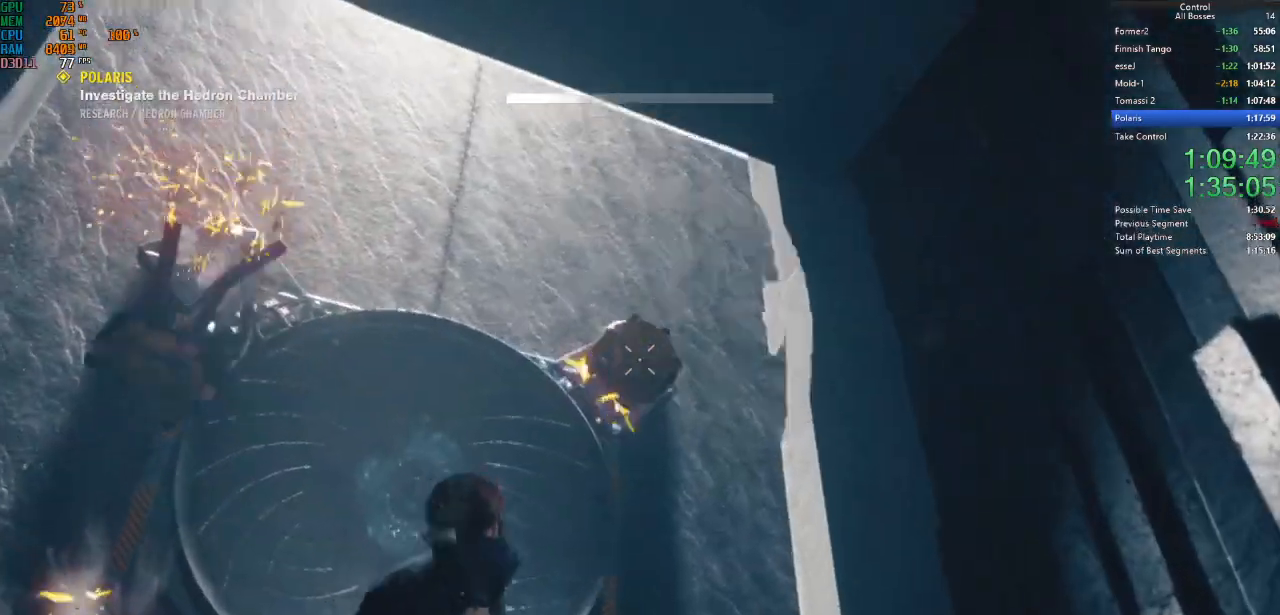
{"keys": ["f", "w"], "mouse": [], "events": [[34, "f", "up"], [467, "f", "down"]]}
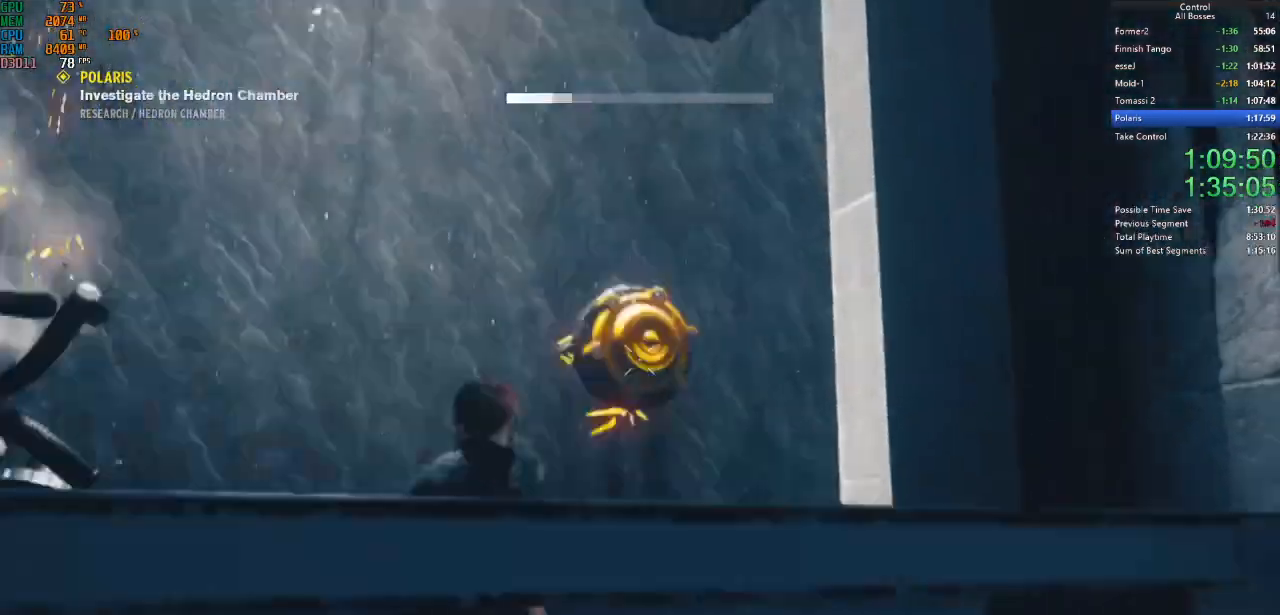
{"keys": ["w"], "mouse": [], "events": [[100, "f", "up"], [434, "space", "down"], [500, "space", "up"]]}
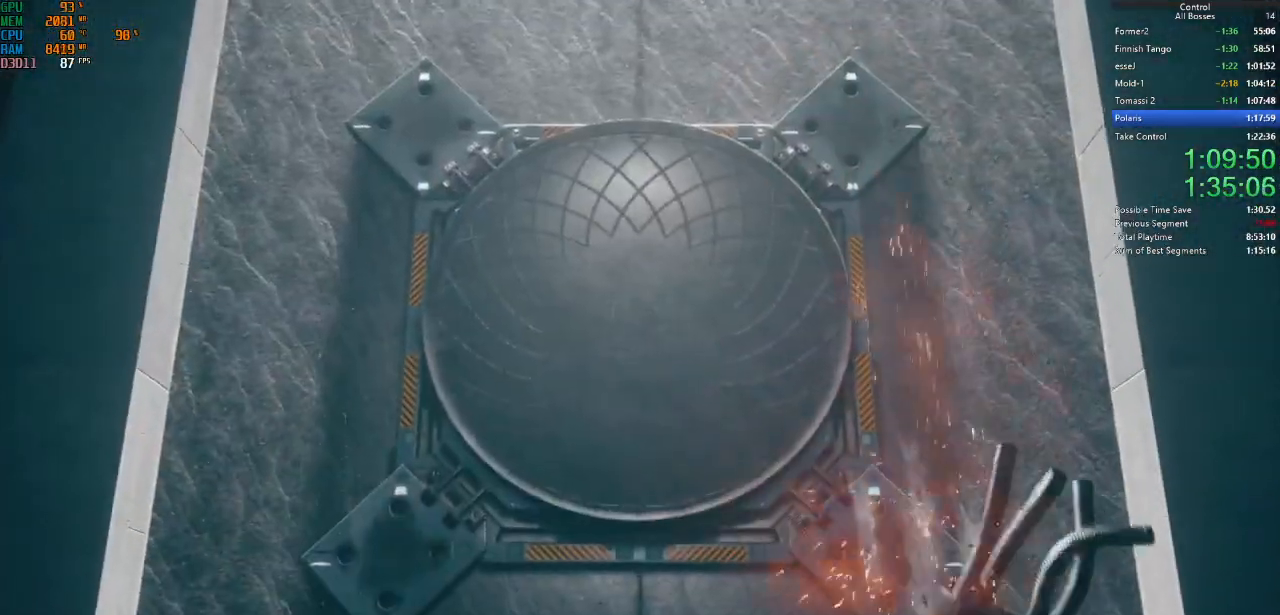
{"keys": ["w"], "mouse": [], "events": [[67, "shift", "down"], [200, "shift", "up"], [267, "shift", "down"], [434, "shift", "up"]]}
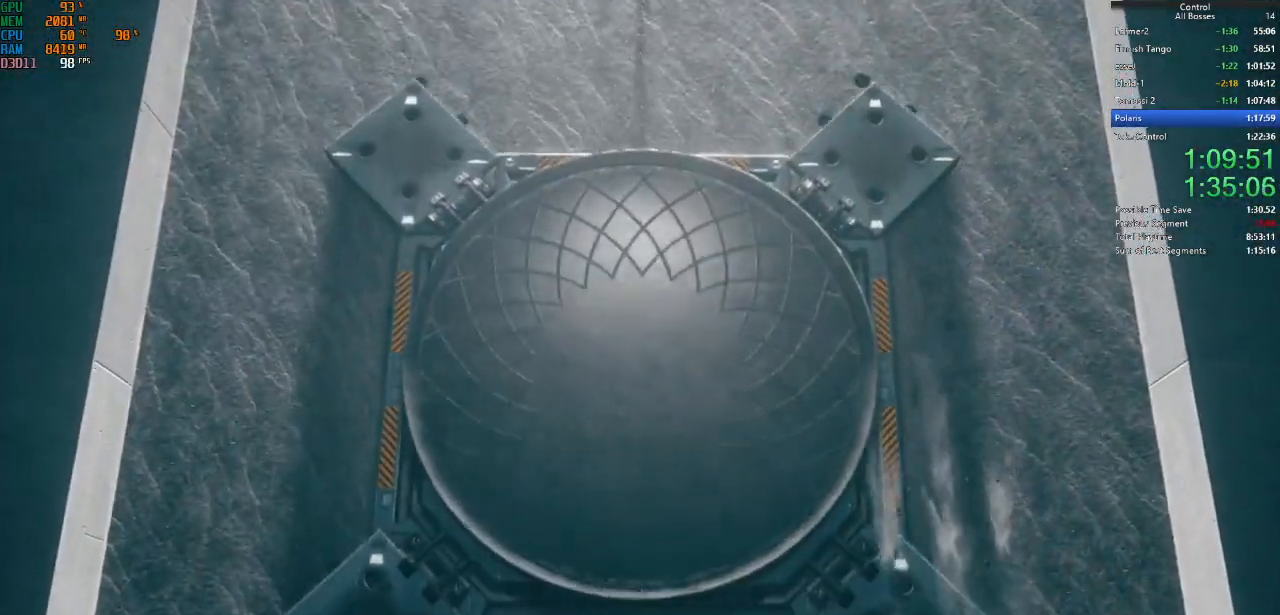
{"keys": ["space", "w"], "mouse": [], "events": [[67, "shift", "down"], [234, "shift", "up"], [367, "space", "down"]]}
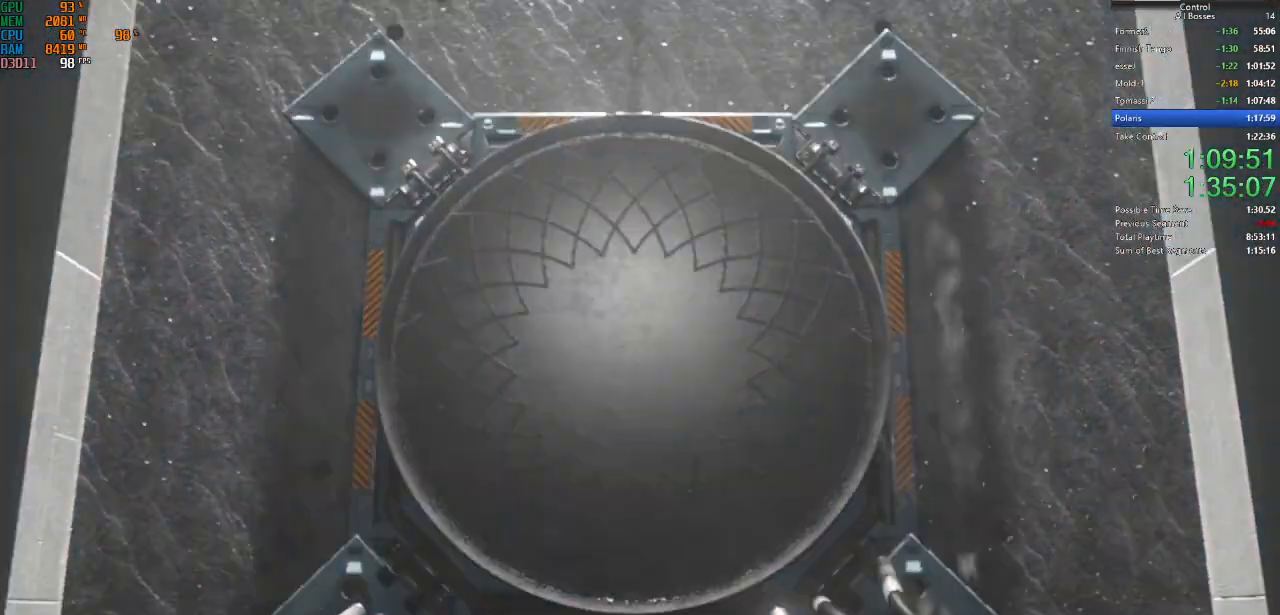
{"keys": ["shift", "w"], "mouse": [], "events": [[134, "shift", "down"], [300, "shift", "up"], [334, "space", "up"], [400, "shift", "down"]]}
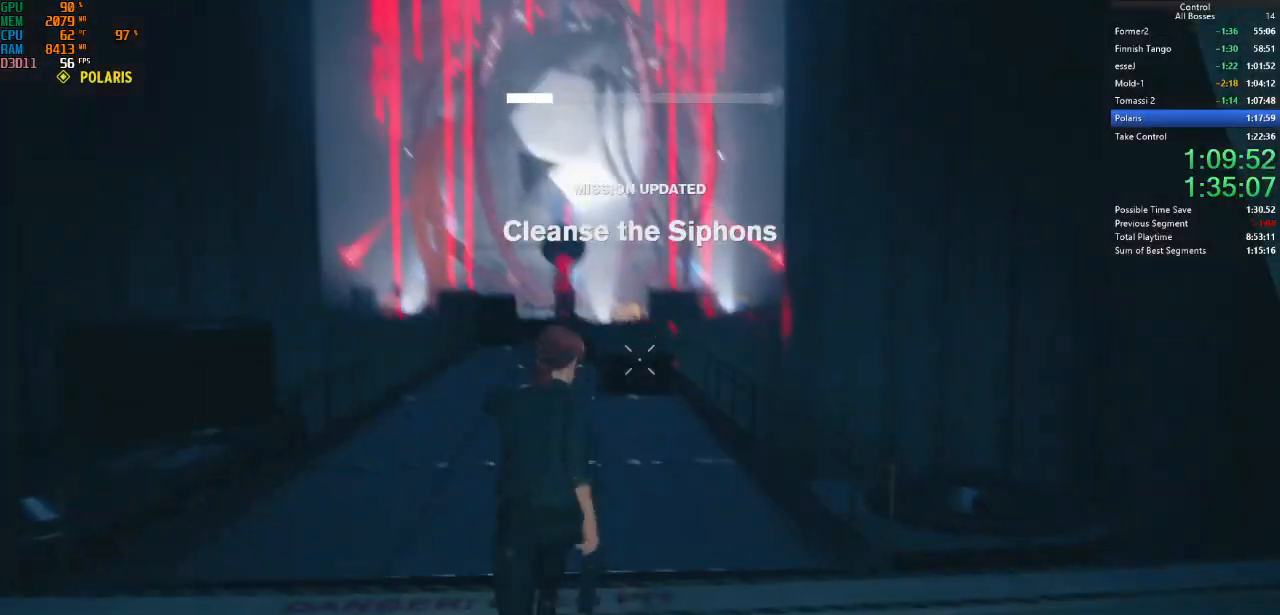
{"keys": ["shift", "w"], "mouse": [], "events": [[100, "shift", "up"], [200, "shift", "down"], [334, "shift", "up"], [434, "shift", "down"]]}
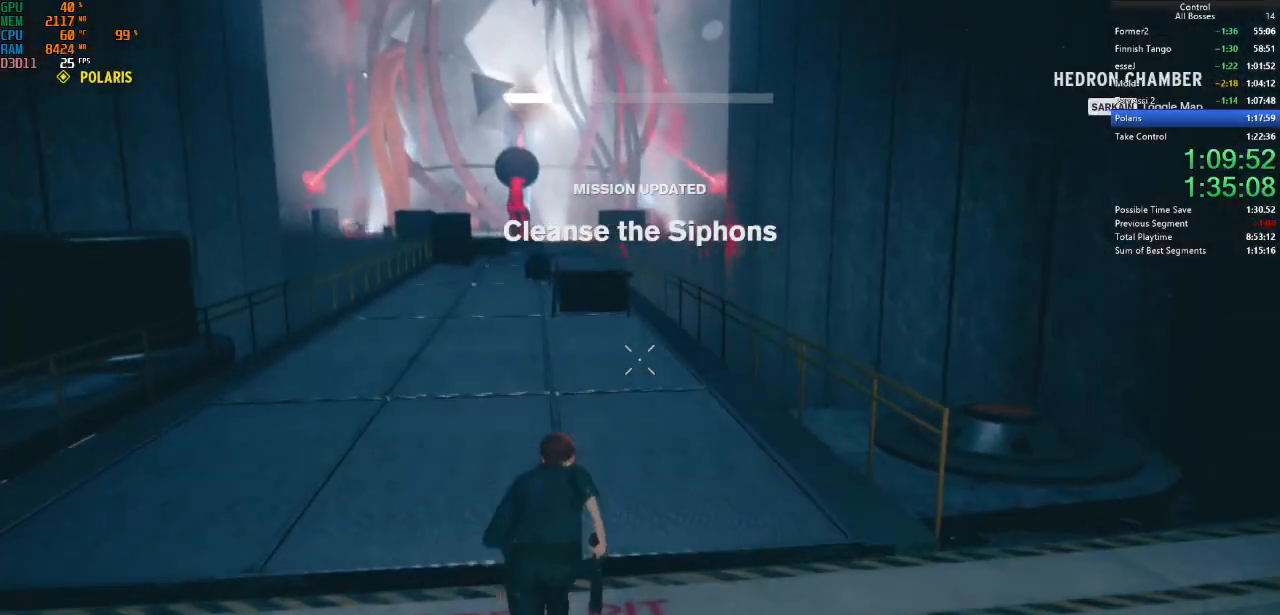
{"keys": ["f", "w"], "mouse": [], "events": [[67, "shift", "up"], [167, "shift", "down"], [300, "shift", "up"], [500, "f", "down"]]}